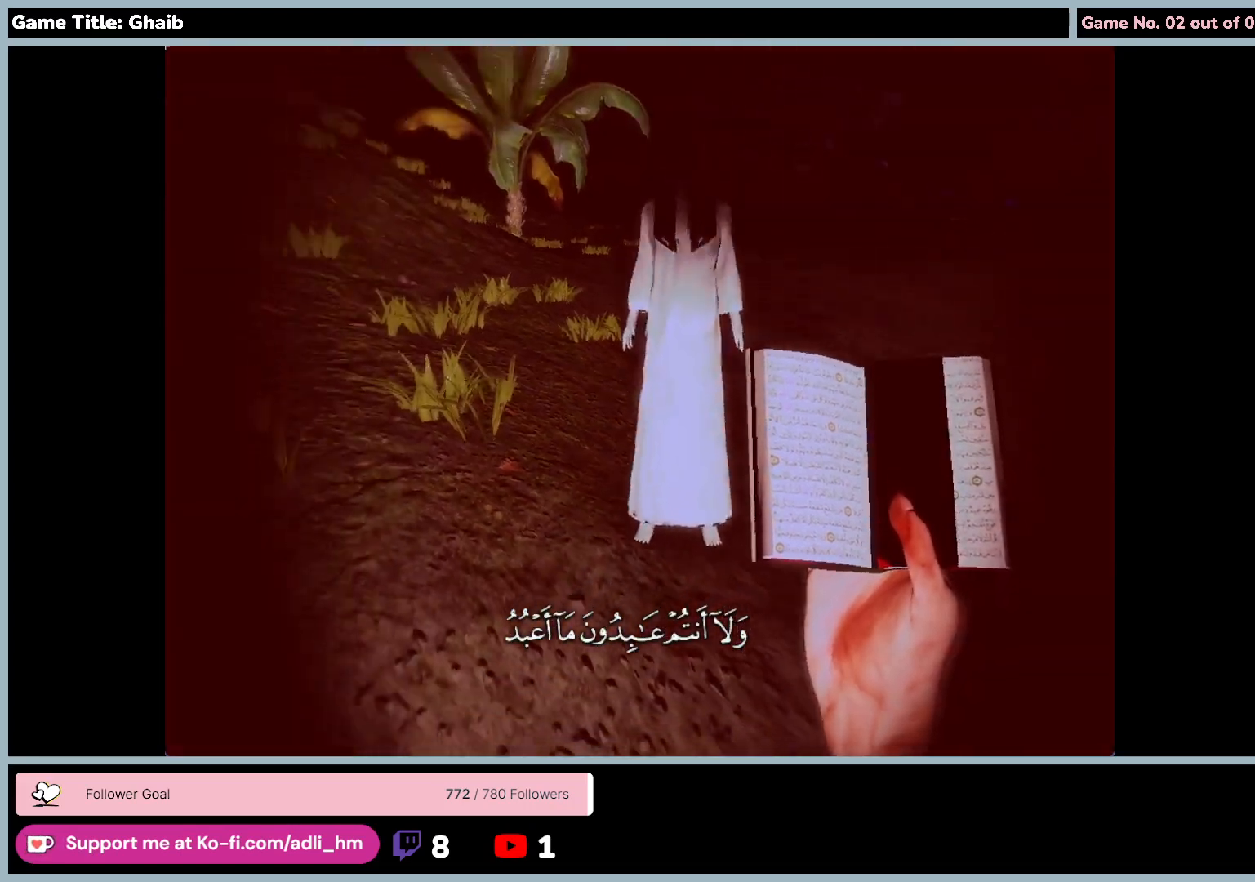
Gameplay with keyboard and mouse; each line is a JSON object with the keys and mouse buttons held at the frame after it. "events" lists presses ("down") and releases ("up") of "0", "1", "2", "3", "4", "5", "6", "7", "8", "9", "a", "alt", "b", "c", "caps_lock", "ctrl", "d", "down", "e", "escape", "f", "f1", "f2", "f3", "f4", "f5", "f6", "f7", "f8", "g", "h", "i", "j", "k", "l", "left", "m", "minus", "n", "o", "p", "q", "r", "return", "right", "s", "shift", "space", "t", "tab", "u", "up", "v", "w", "x", "y", "z", "mouse_left", "mouse_wheel" and "mouse_right" between this image and that frame as [ms after this image, input, new state], when the widget could be followed in between. "mouse_left", "mouse_wheel", "mouse_right" = the "left", "wheel", "right" buttons of the "mouse" list. No other keys are recorded. "wheel" means that the mouse wheel is clicked or scrolled. Mouse movement is not recorded.
{"keys": ["d", "s"], "mouse": [], "events": []}
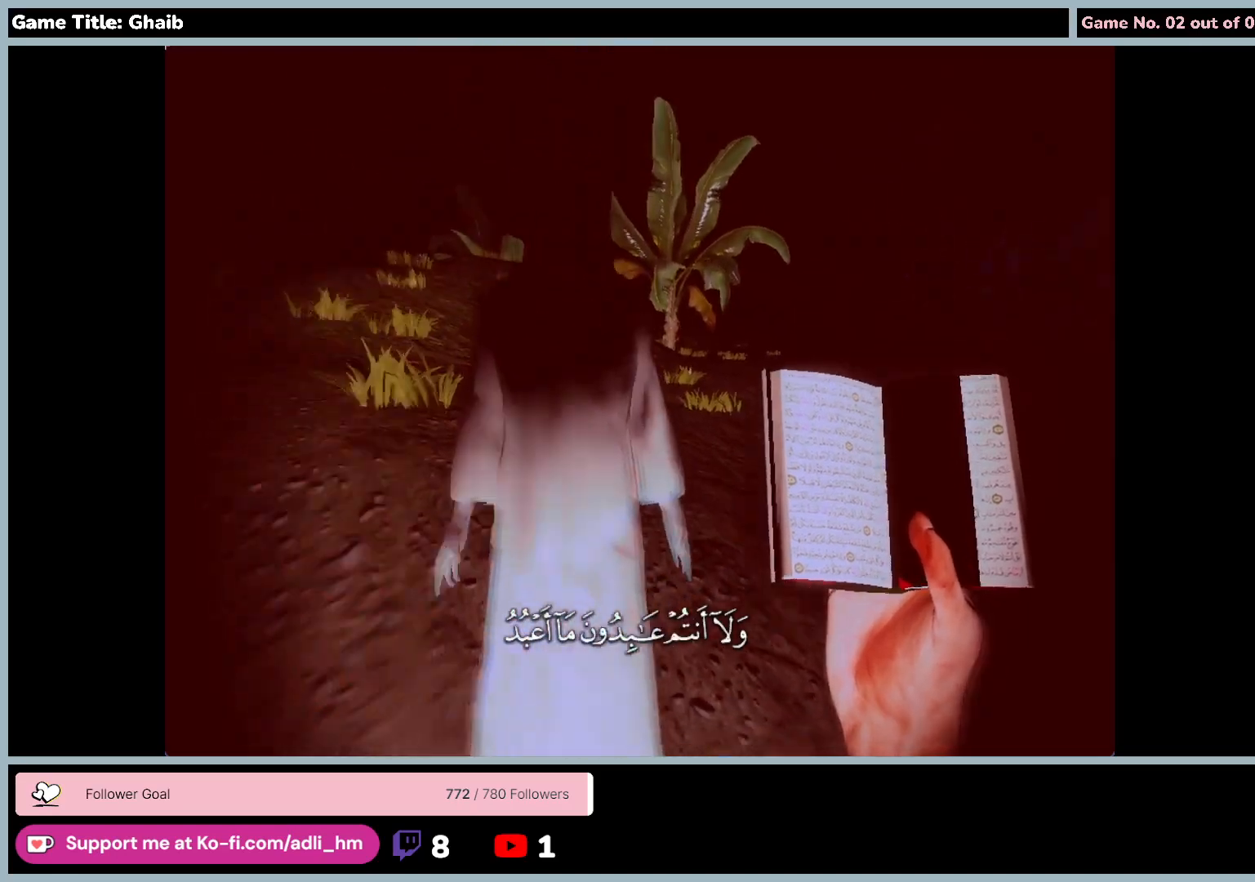
{"keys": ["s"], "mouse": [], "events": [[233, "d", "up"]]}
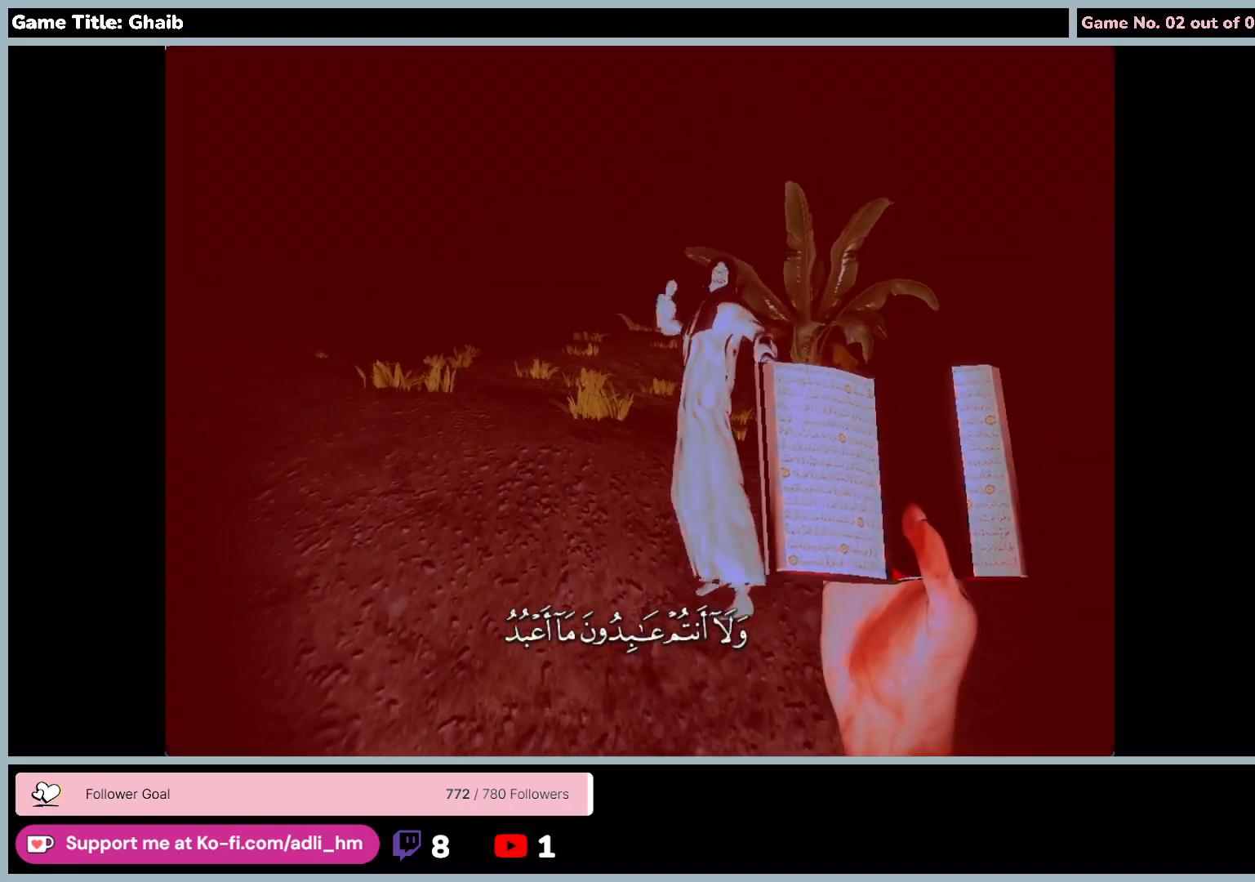
{"keys": ["a", "s"], "mouse": [], "events": [[300, "a", "down"]]}
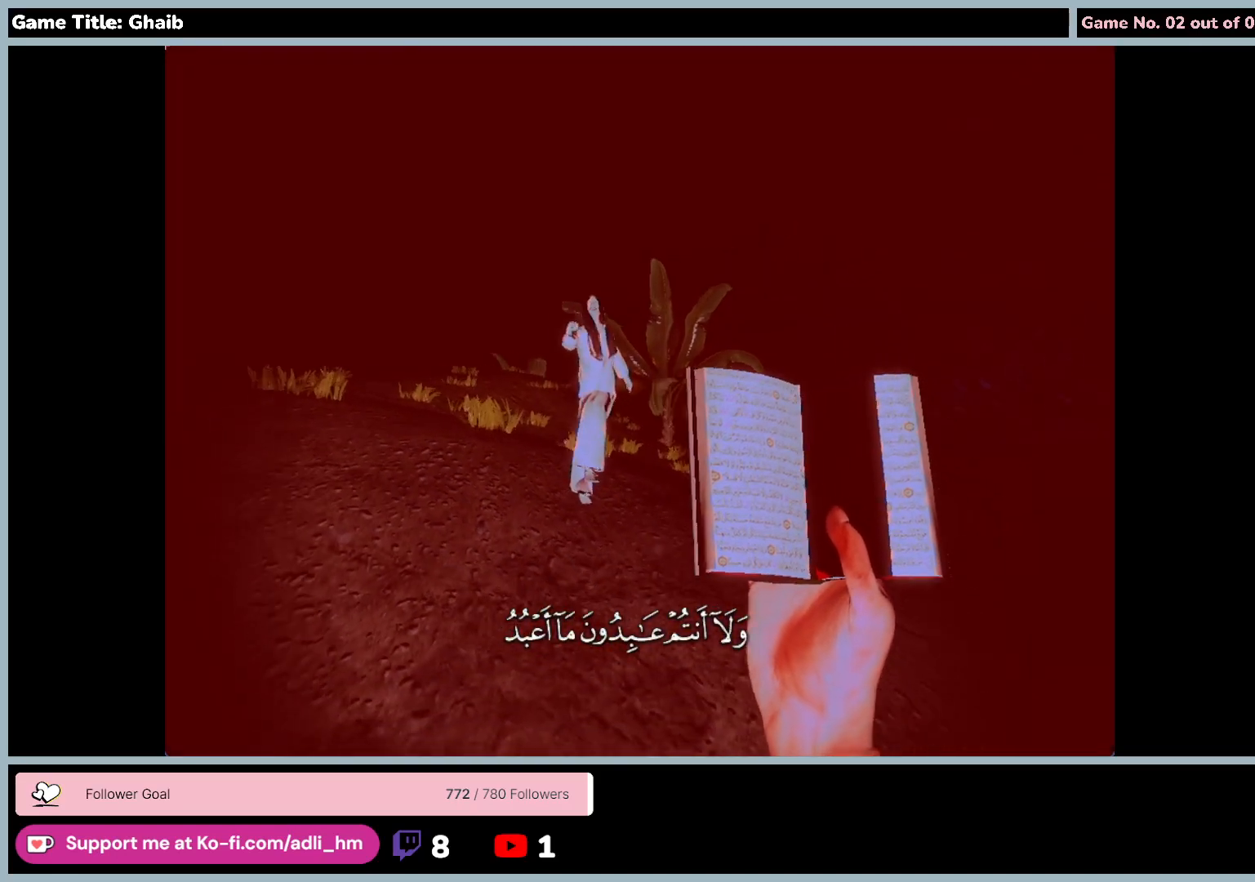
{"keys": ["a", "s"], "mouse": [], "events": []}
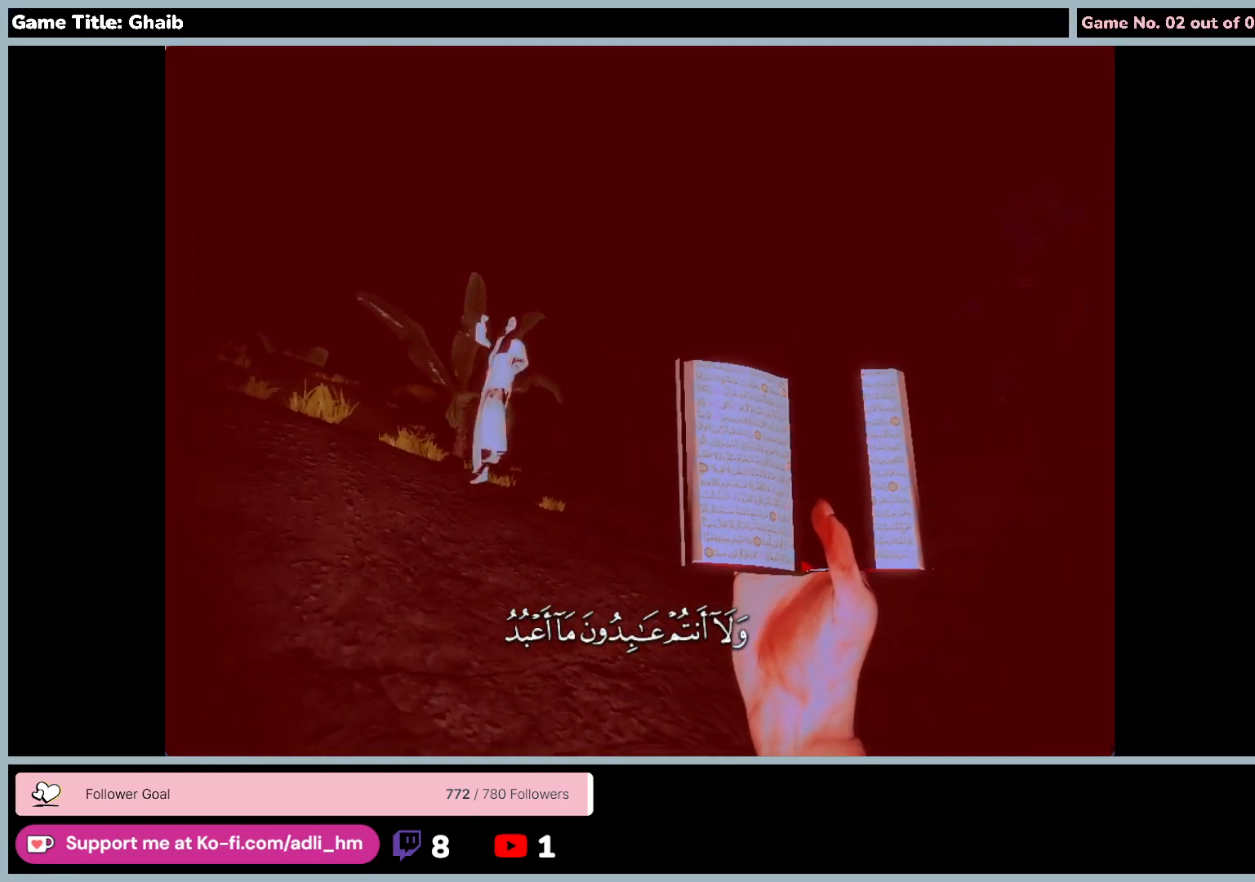
{"keys": ["a", "s"], "mouse": [], "events": []}
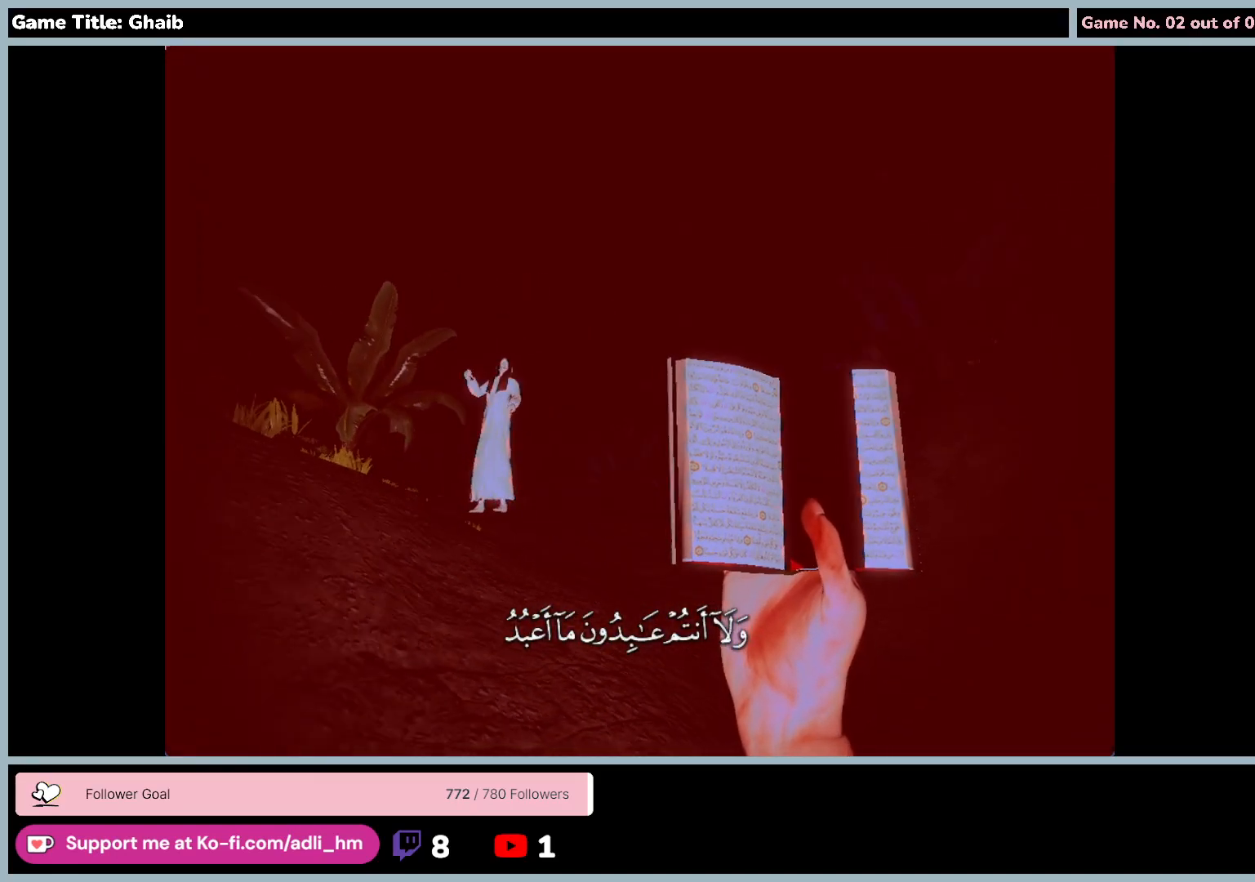
{"keys": ["a", "s"], "mouse": [], "events": []}
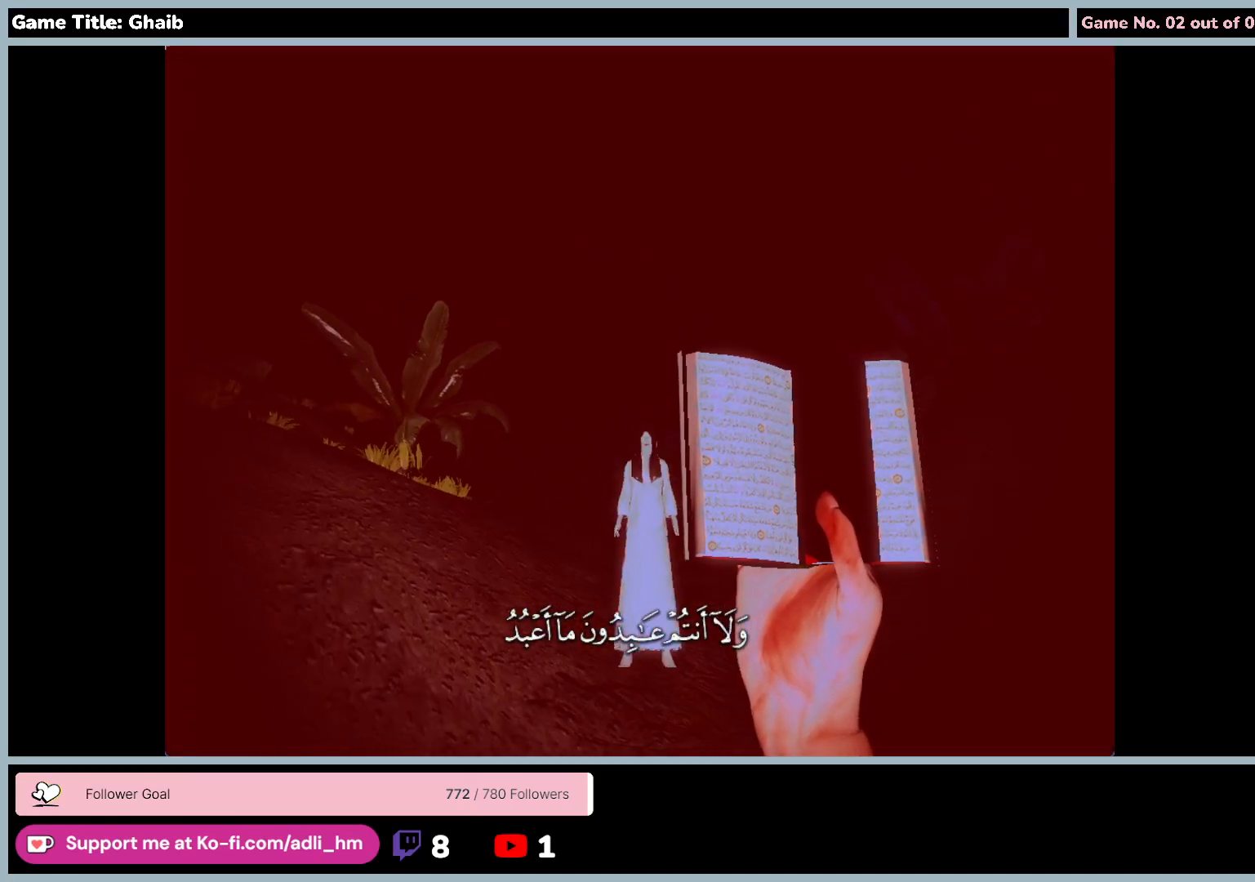
{"keys": ["a", "s"], "mouse": [], "events": []}
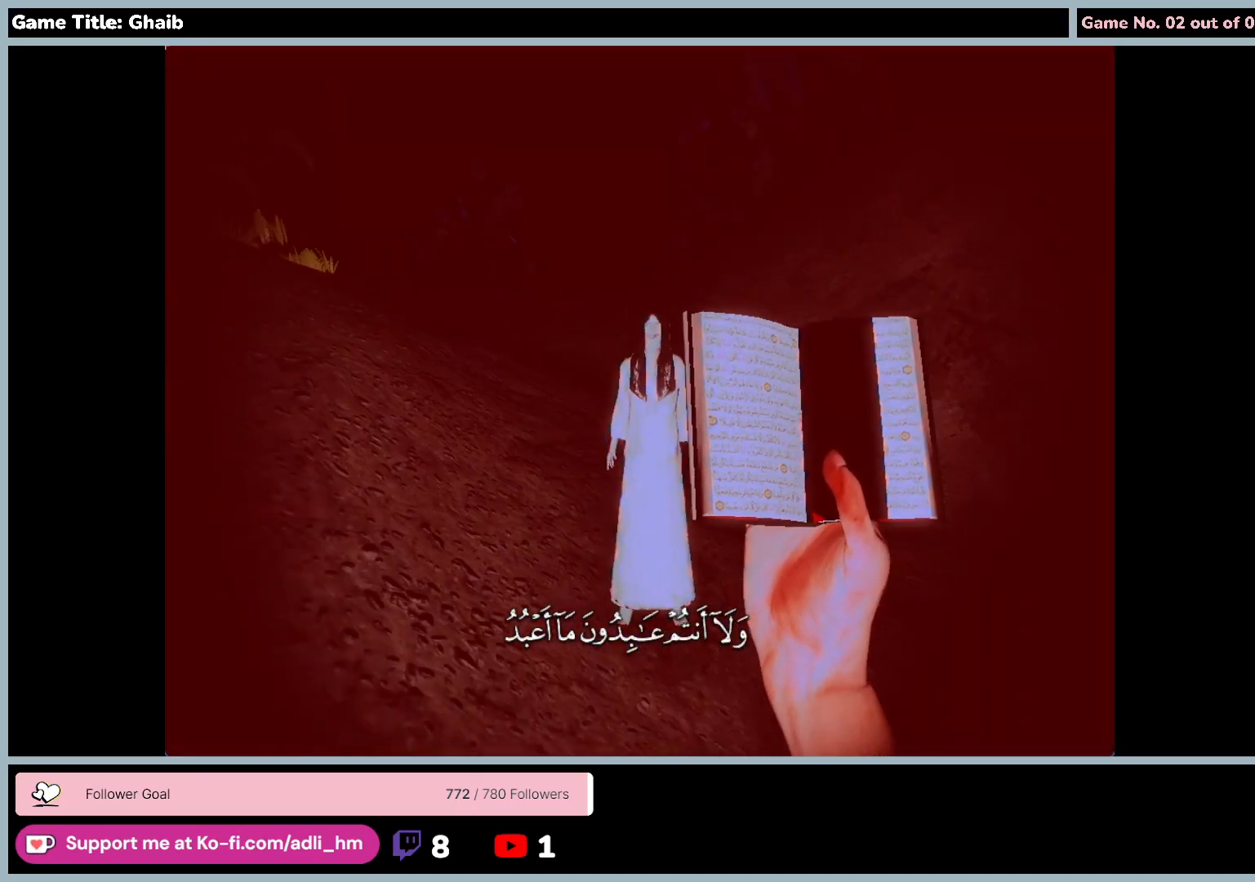
{"keys": ["a", "s"], "mouse": [], "events": []}
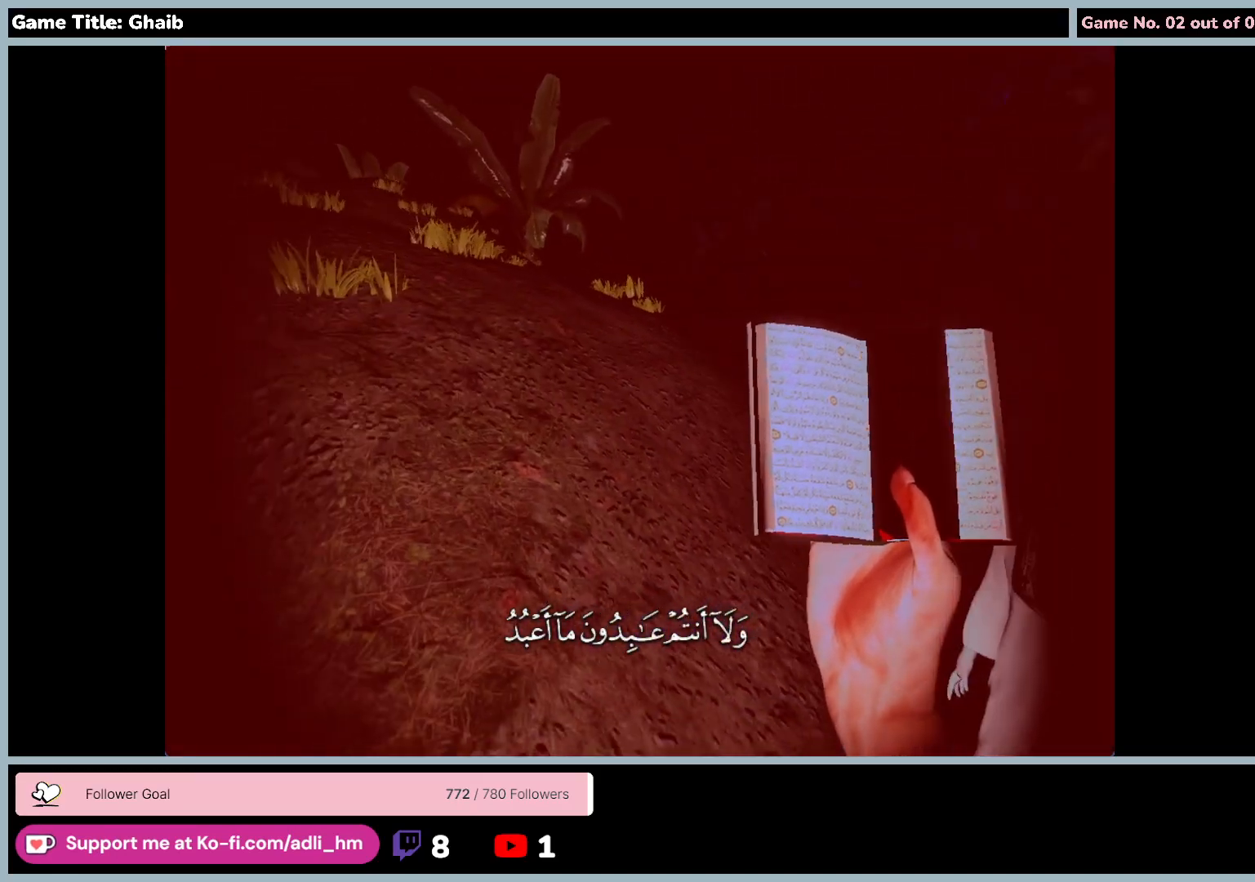
{"keys": ["a", "s"], "mouse": [], "events": []}
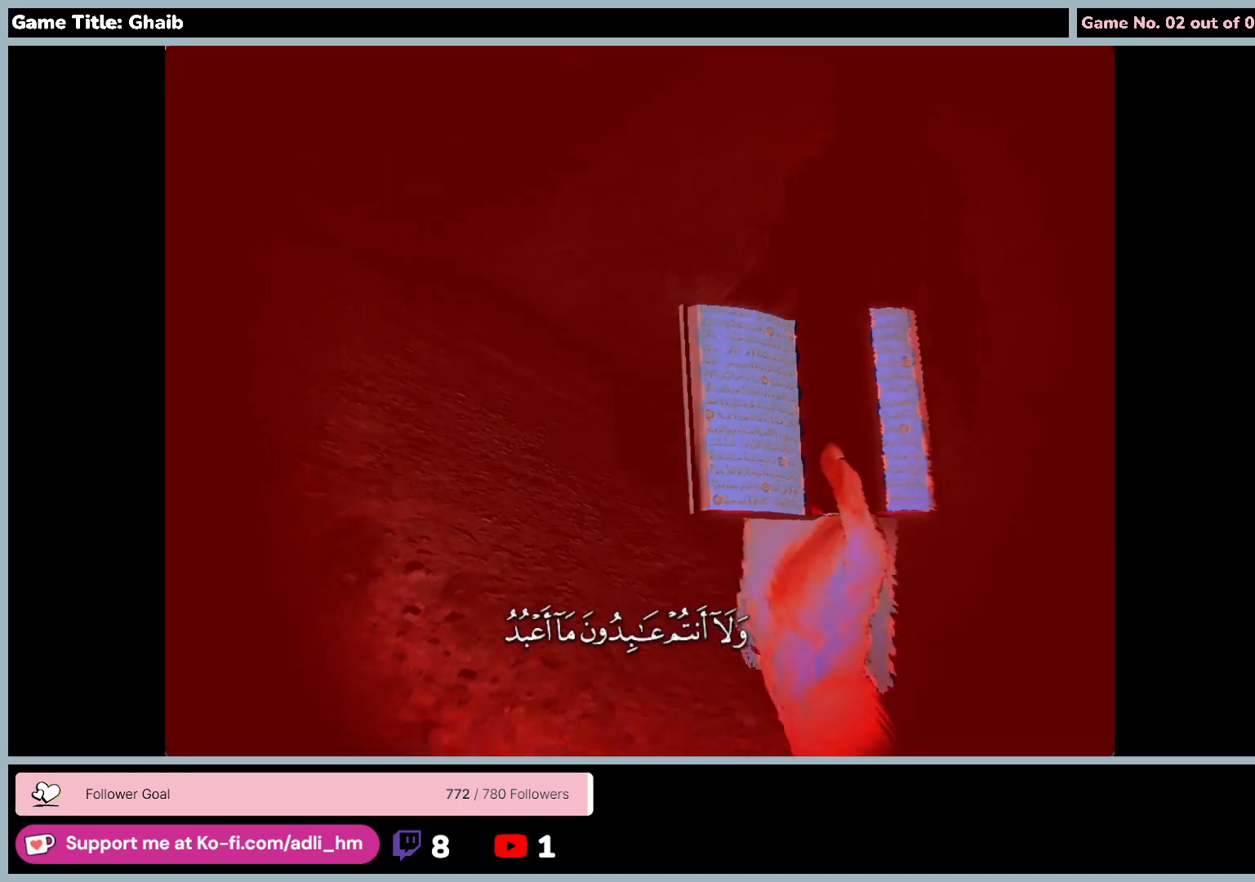
{"keys": ["a", "s"], "mouse": [], "events": []}
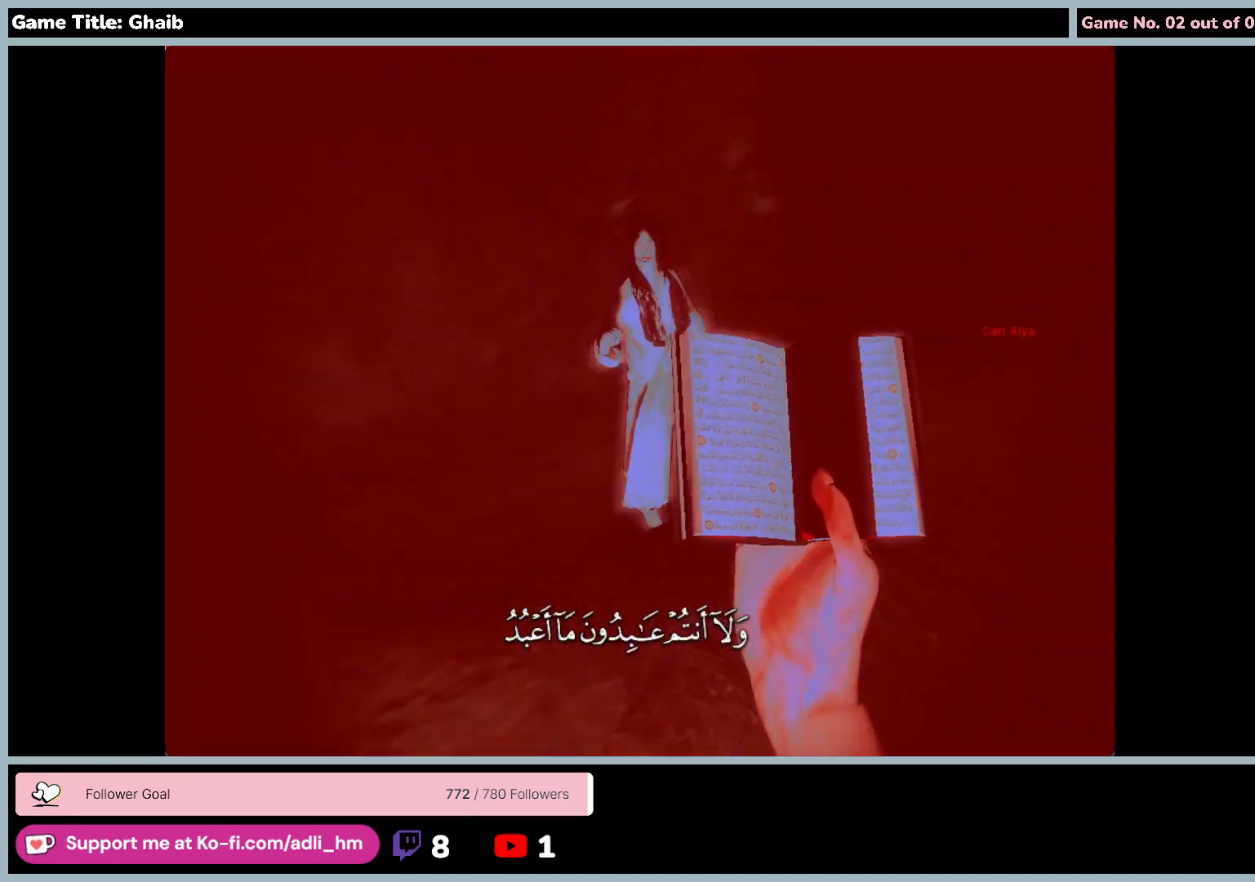
{"keys": ["a", "s"], "mouse": [], "events": []}
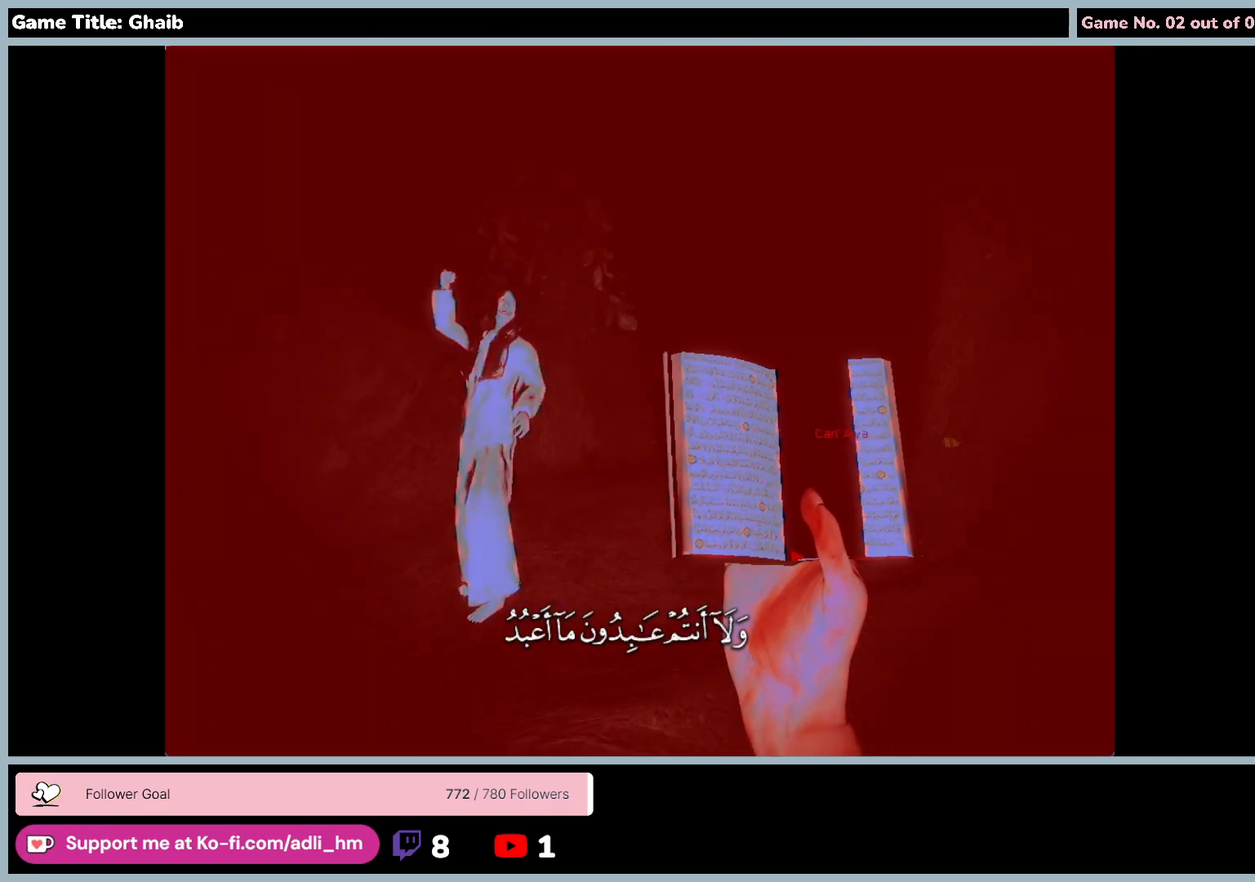
{"keys": ["a", "s"], "mouse": [], "events": [[67, "a", "up"], [283, "a", "down"]]}
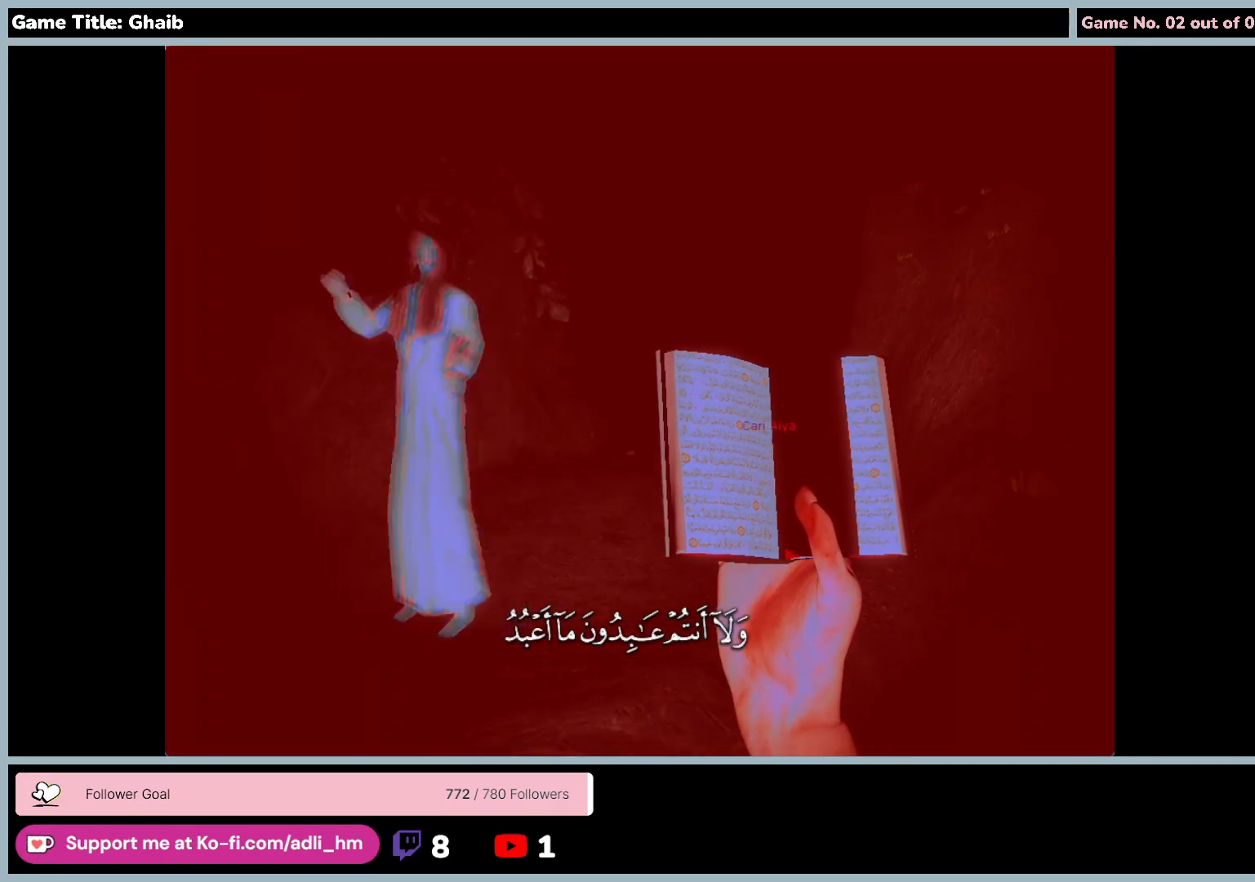
{"keys": ["a", "s"], "mouse": [], "events": []}
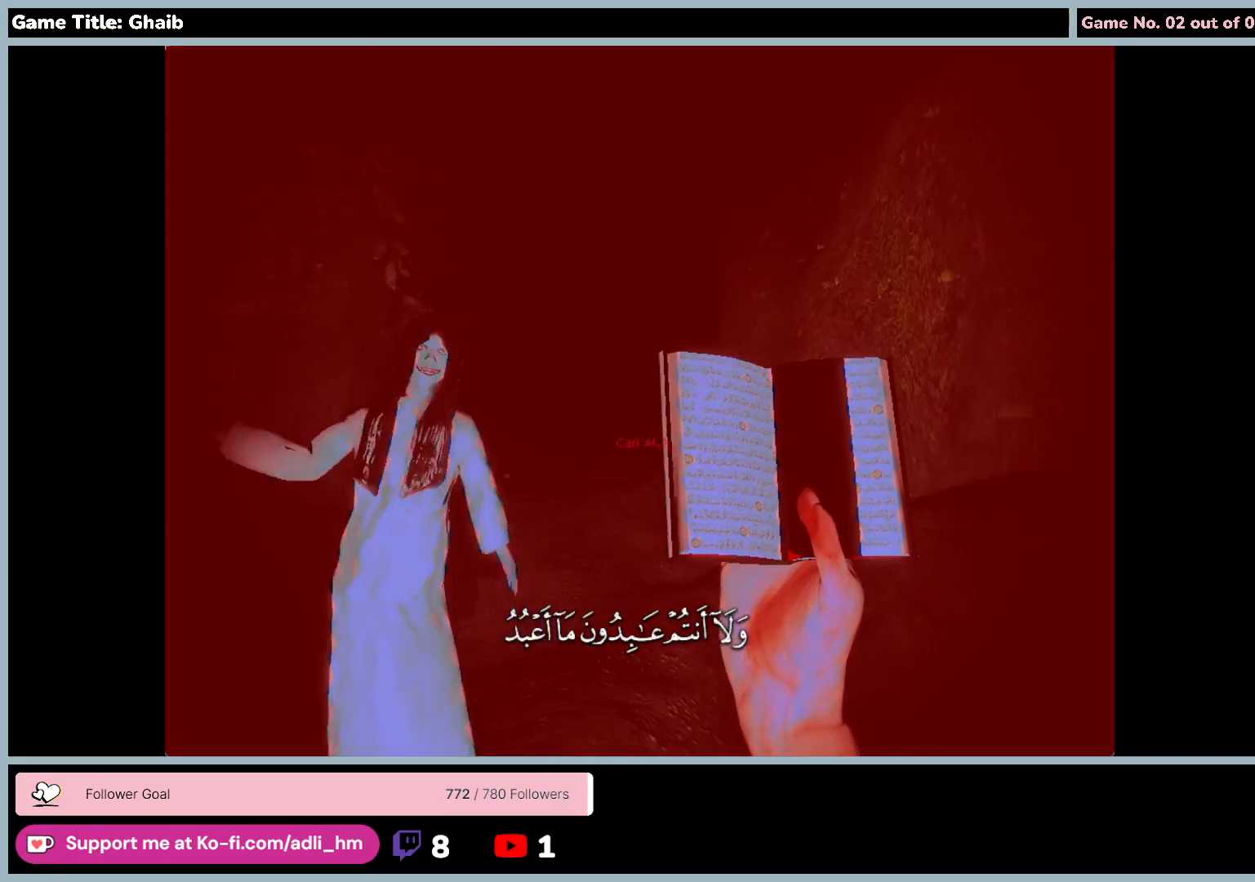
{"keys": ["a"], "mouse": [], "events": [[167, "s", "up"]]}
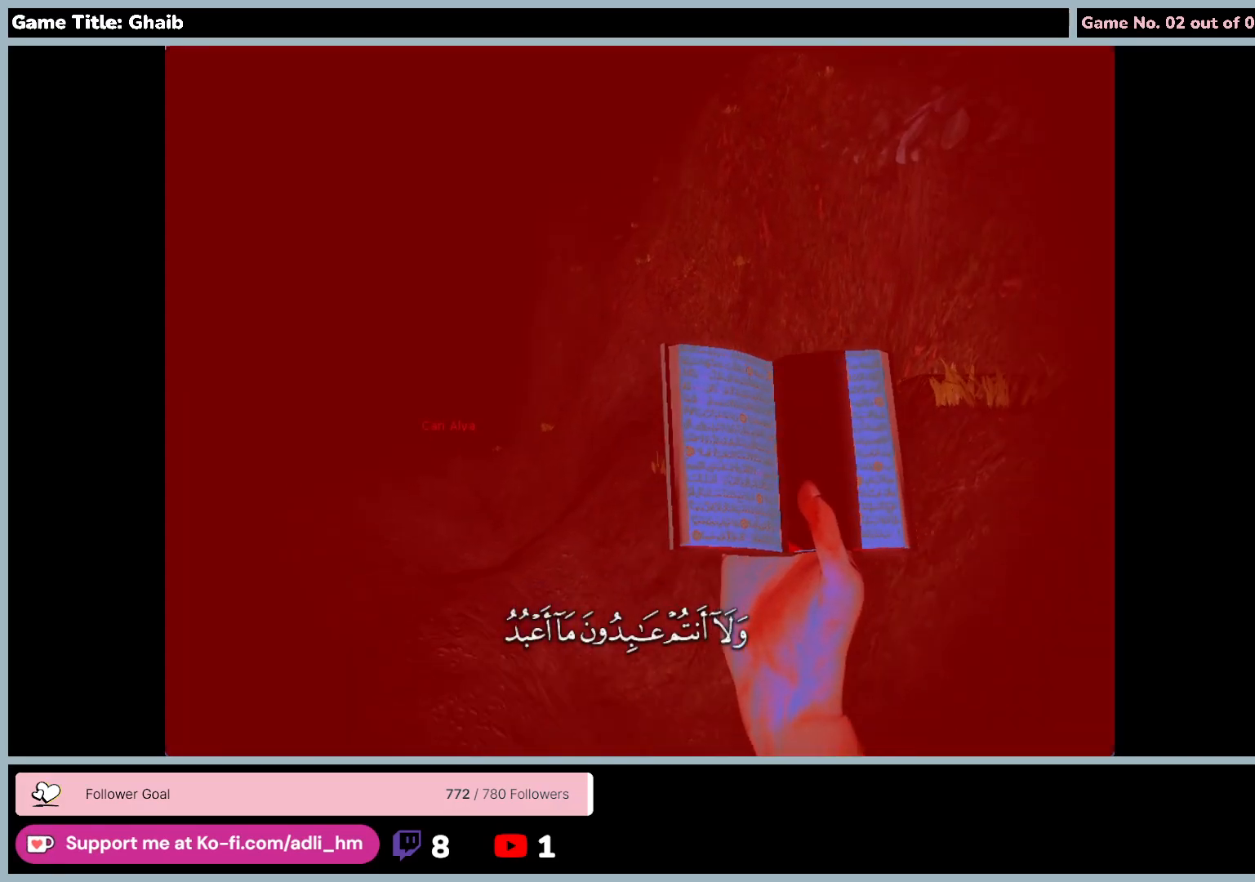
{"keys": ["a"], "mouse": [], "events": []}
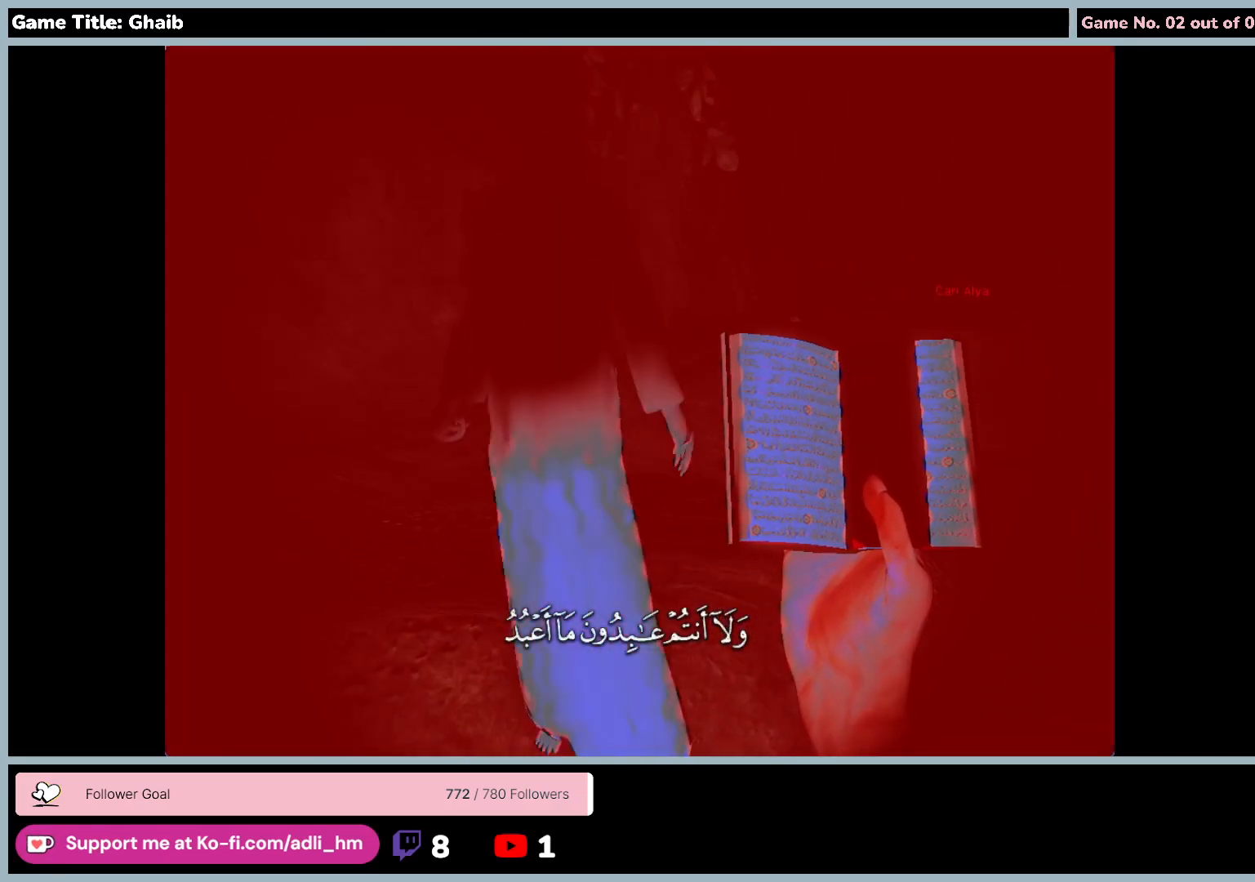
{"keys": ["a", "w"], "mouse": [], "events": [[217, "w", "down"]]}
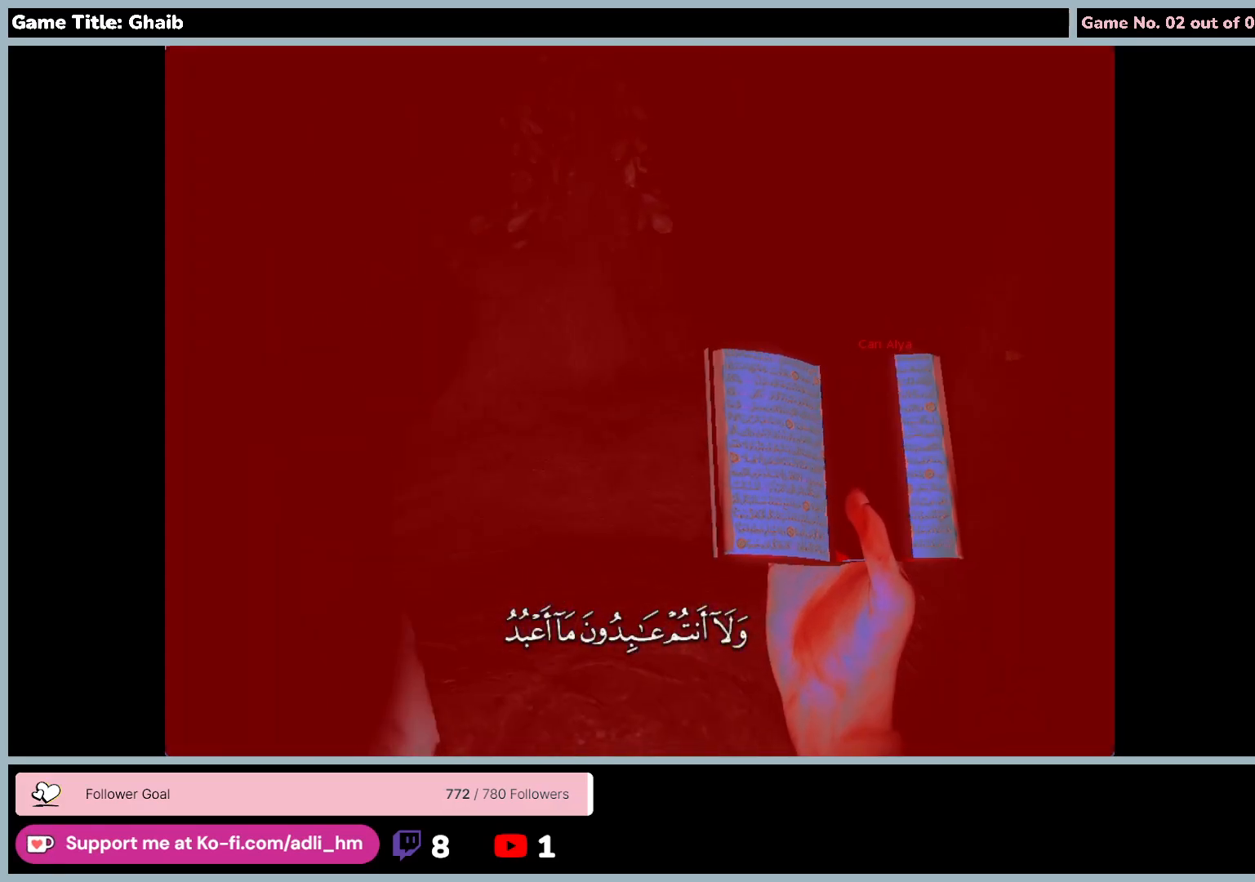
{"keys": ["a", "w"], "mouse": [], "events": []}
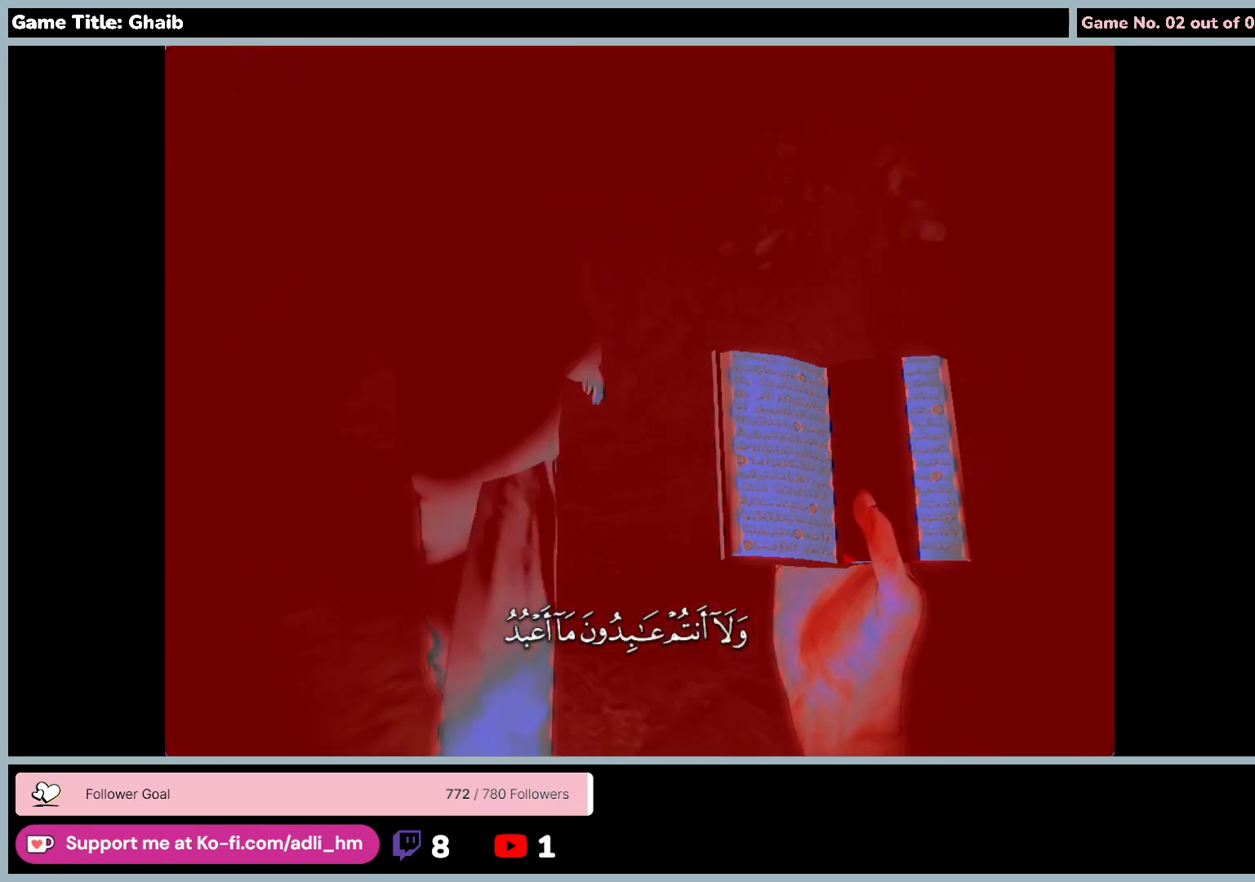
{"keys": ["d"], "mouse": [], "events": [[67, "d", "down"], [367, "a", "up"], [433, "w", "up"]]}
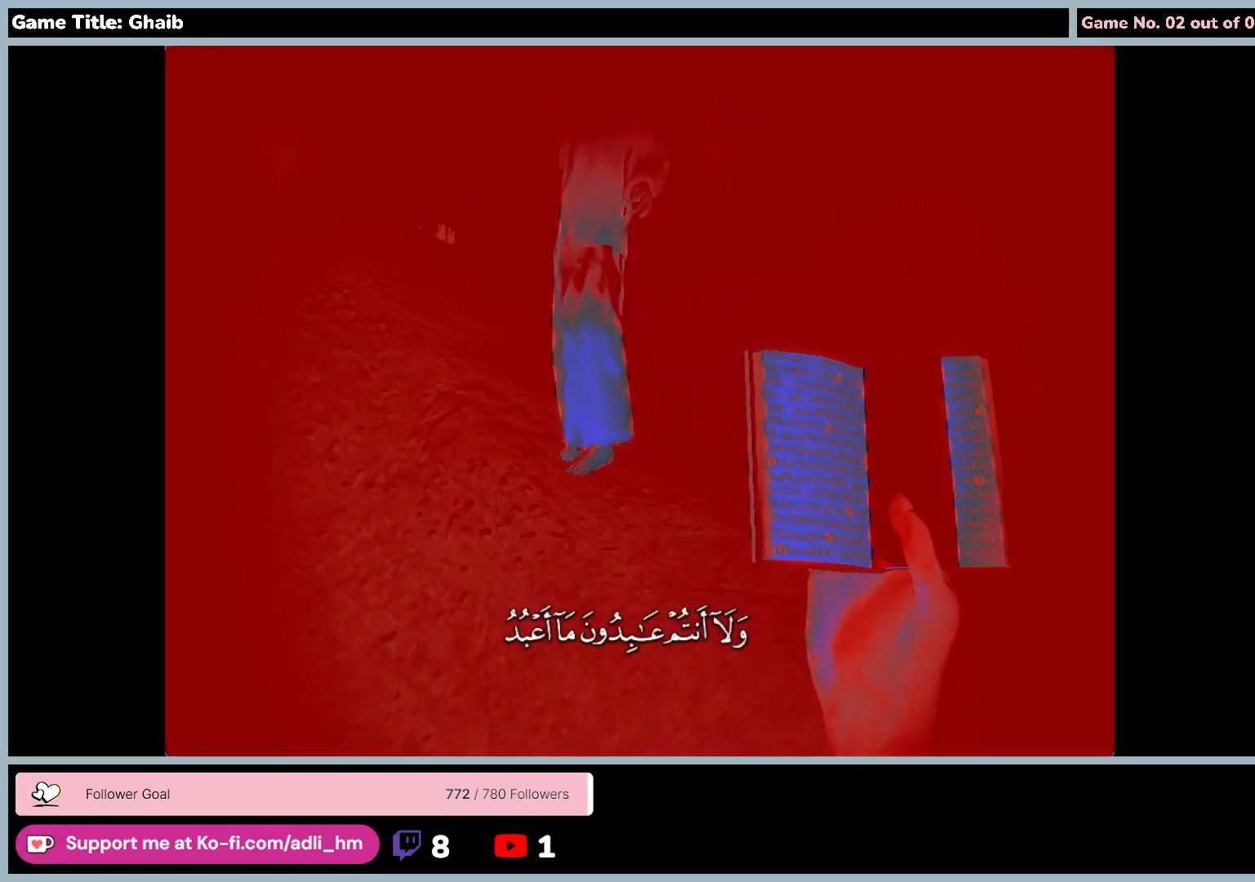
{"keys": ["d", "w"], "mouse": [], "events": [[67, "w", "down"]]}
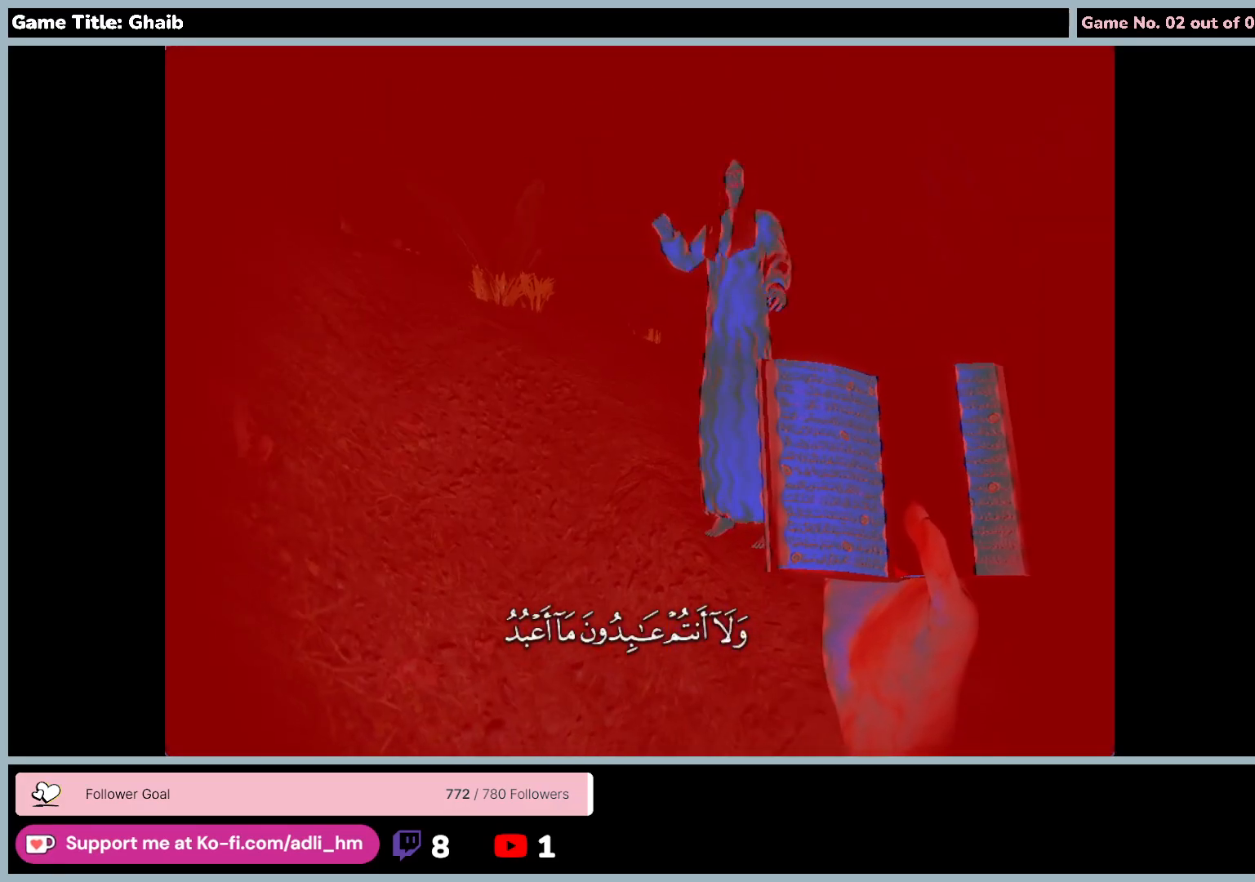
{"keys": ["d", "w"], "mouse": [], "events": [[67, "d", "up"], [167, "d", "down"]]}
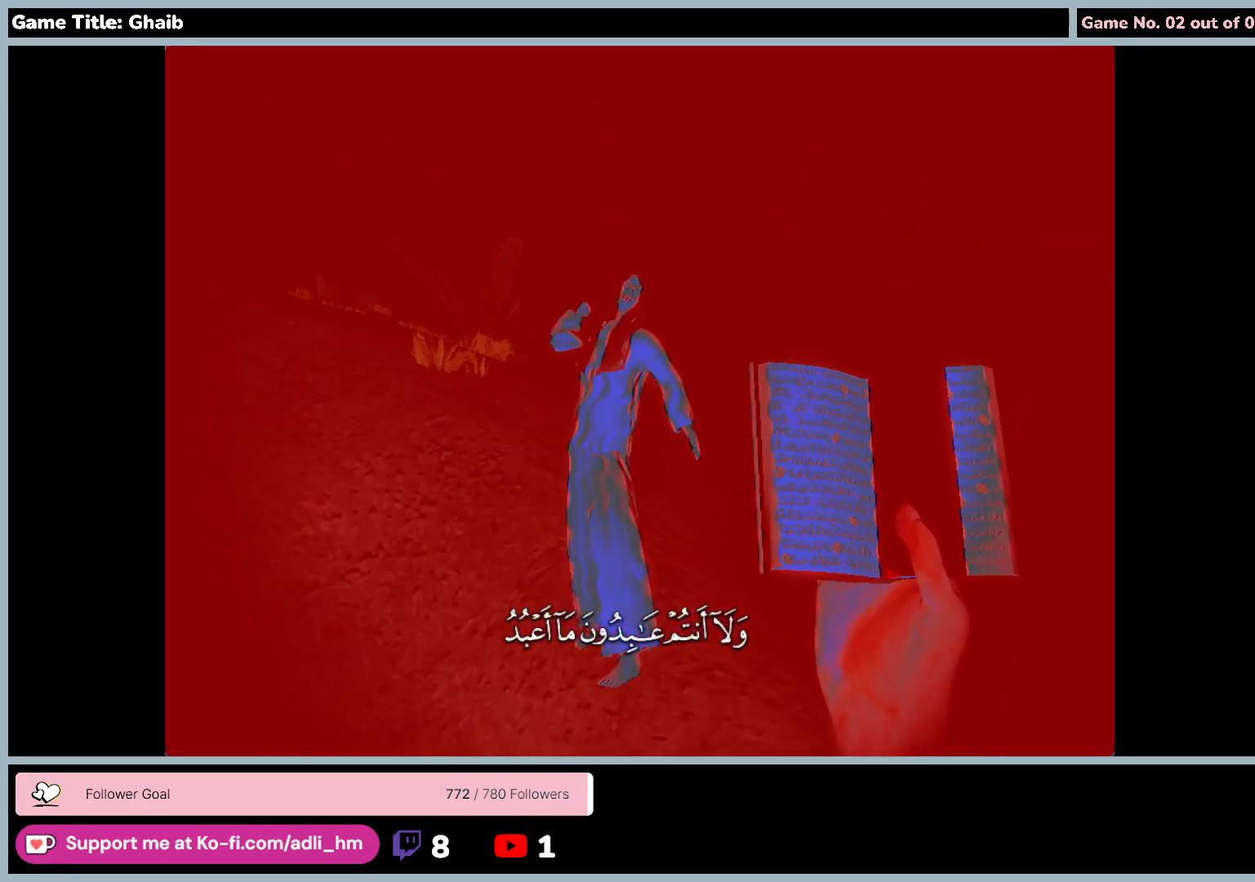
{"keys": ["d", "w"], "mouse": ["left"], "events": [[283, "mouse_left", "down"]]}
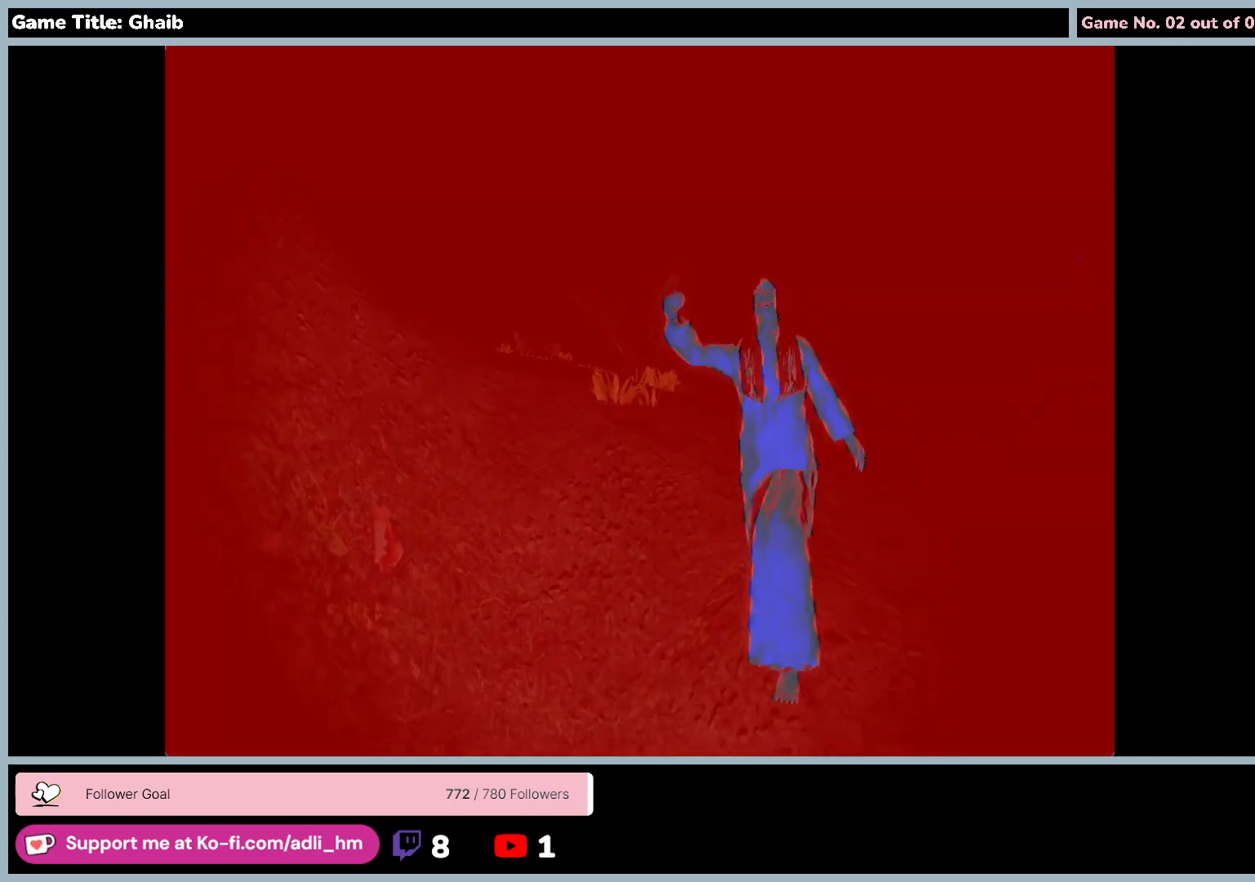
{"keys": ["d", "w"], "mouse": [], "events": [[83, "mouse_left", "up"]]}
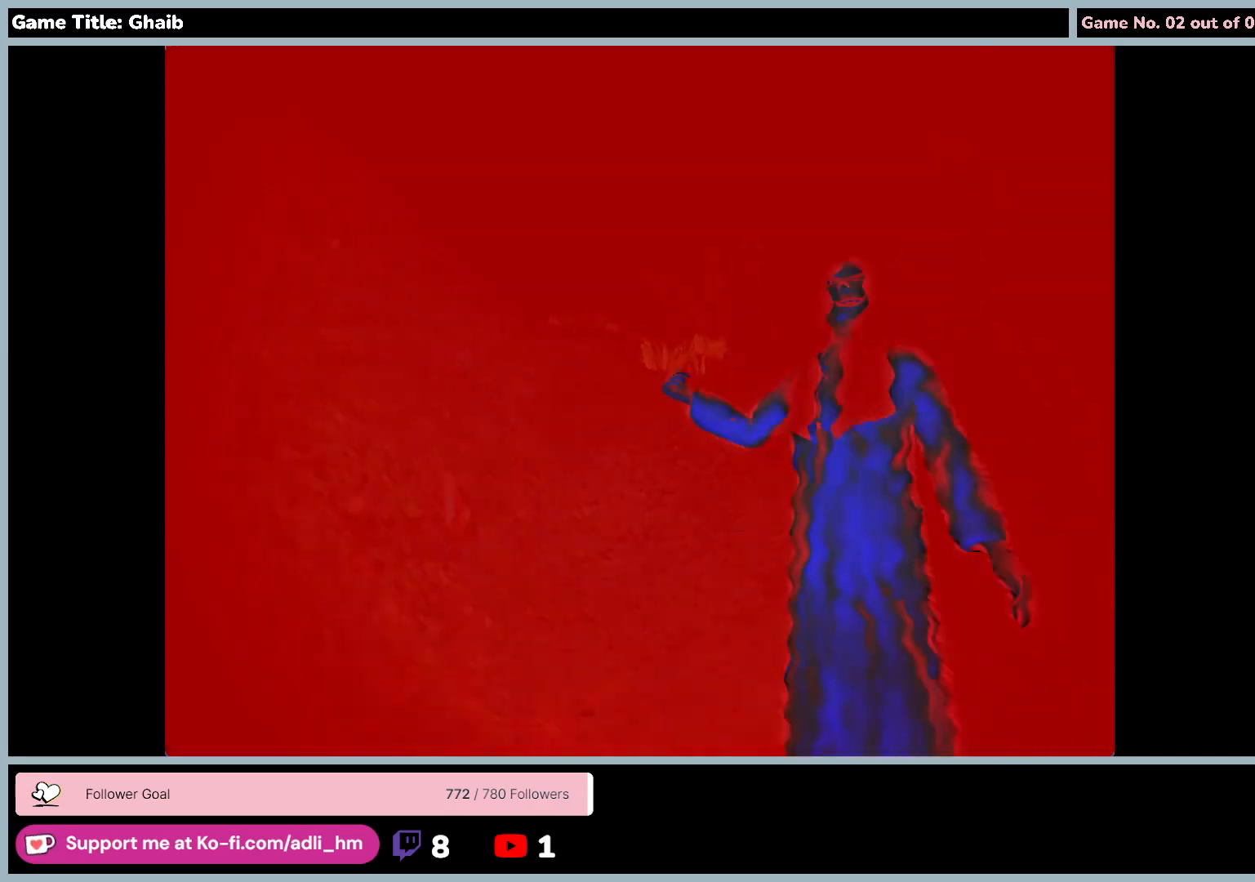
{"keys": ["d", "s"], "mouse": [], "events": [[100, "s", "down"], [100, "w", "up"]]}
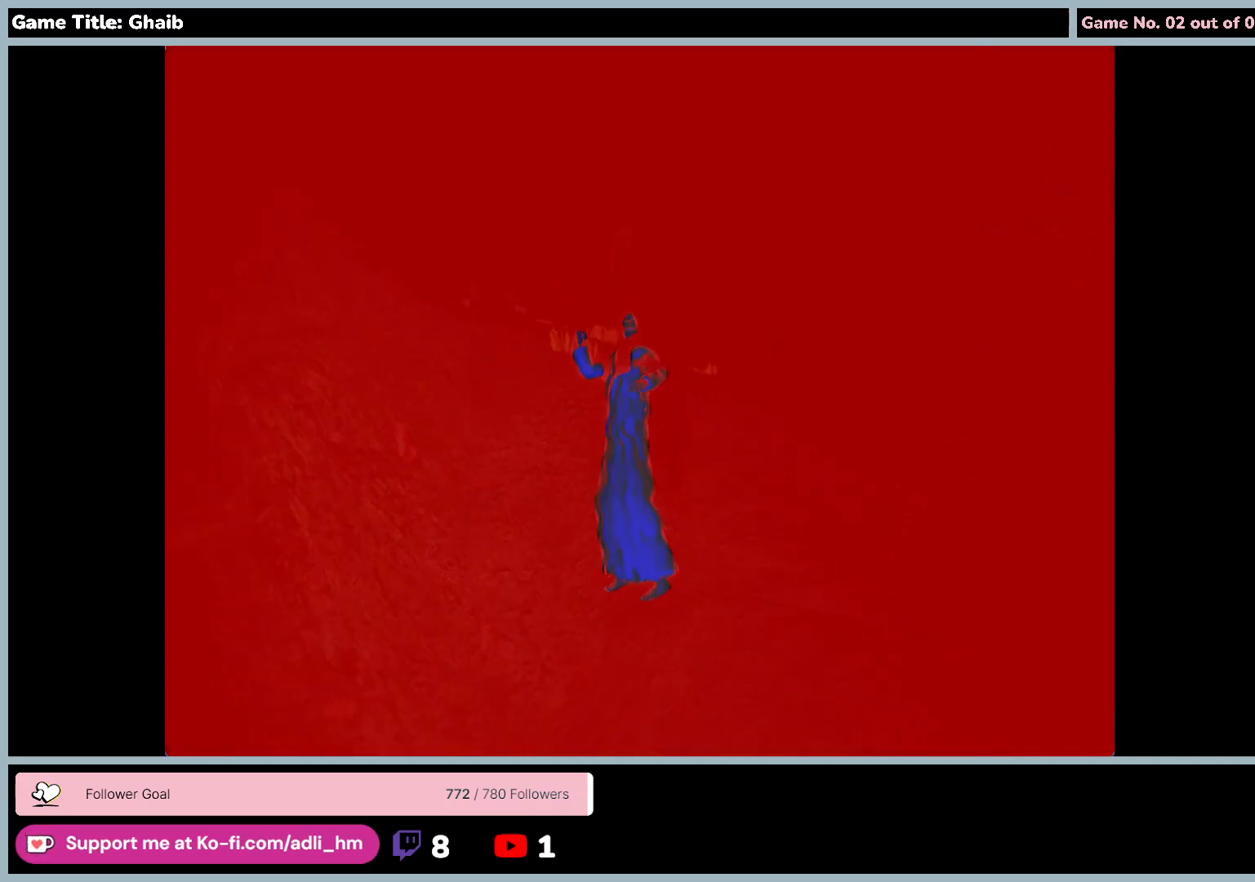
{"keys": ["d", "s"], "mouse": [], "events": []}
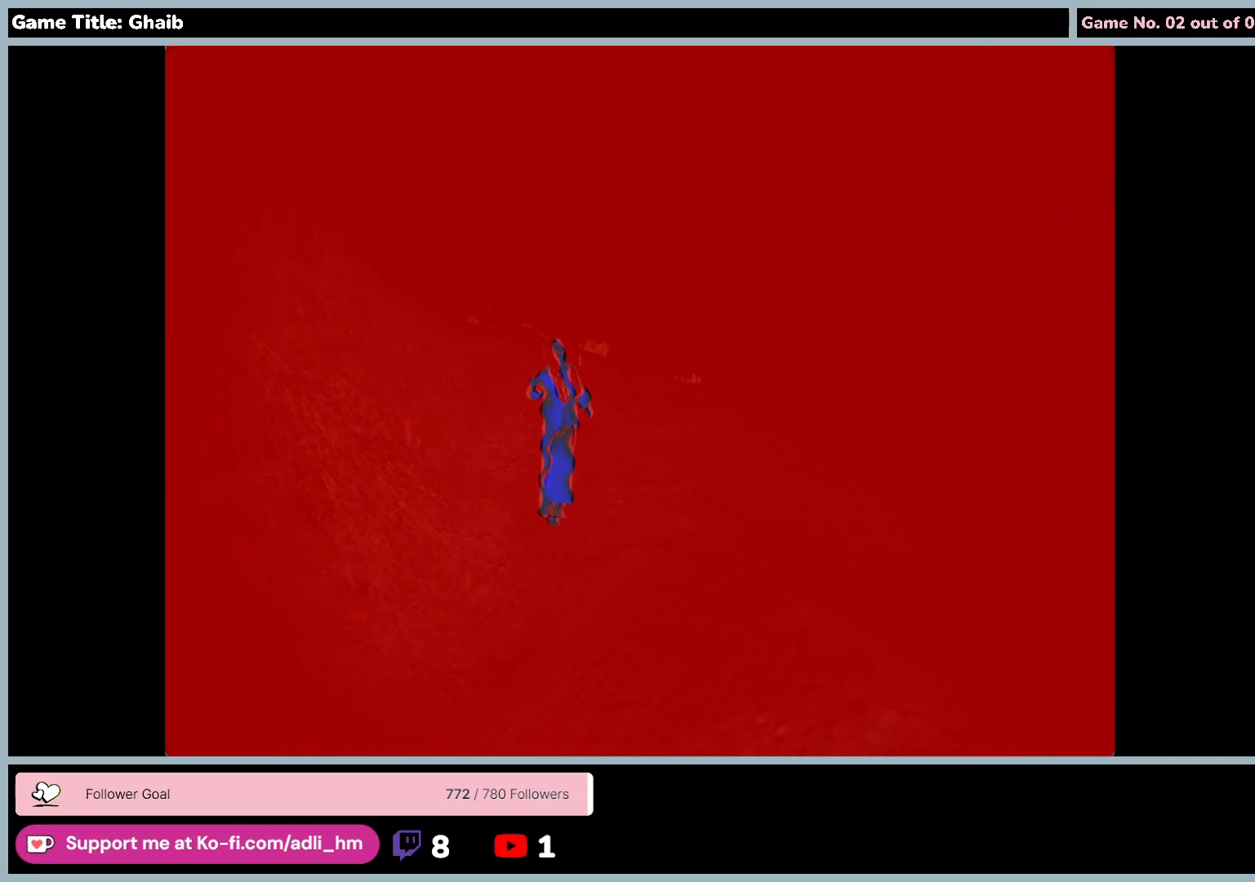
{"keys": ["d", "s"], "mouse": ["left"], "events": [[300, "mouse_left", "down"]]}